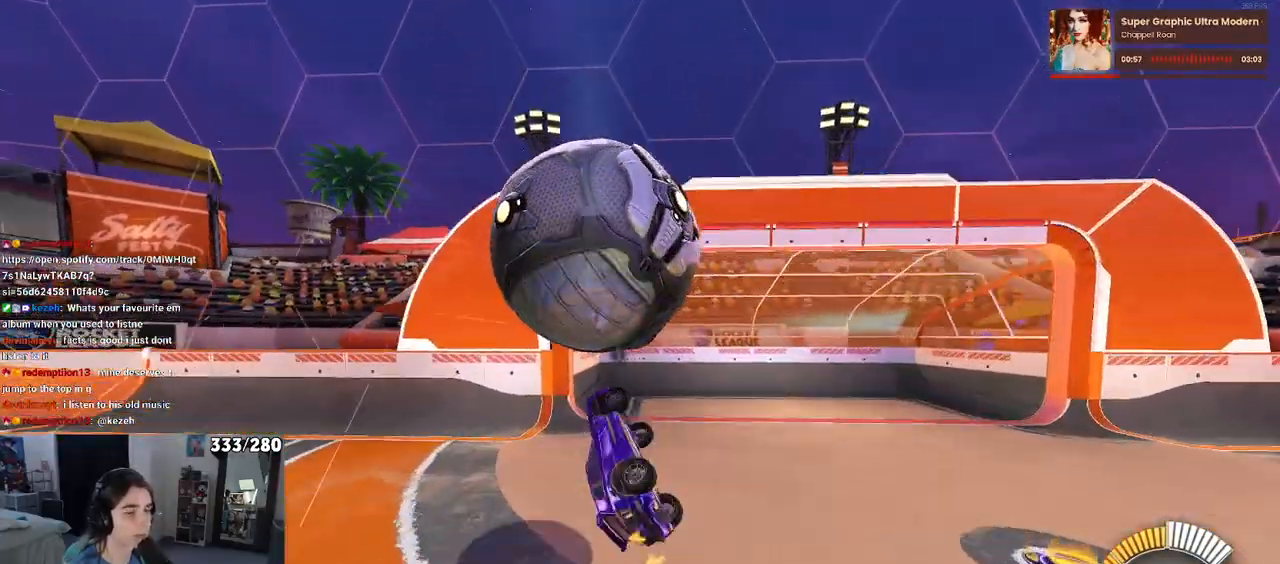
Gameplay with a controller (PlayStation layout); each line is a JSON object with the inputs held at the frame after it. "events" lists button and stick changes between this image and that frame as [ms after this image, input, new state], when the widget could be followed in between. Not read: R2.
{"buttons": ["L1"], "left_stick": "down-right", "right_stick": "center"}
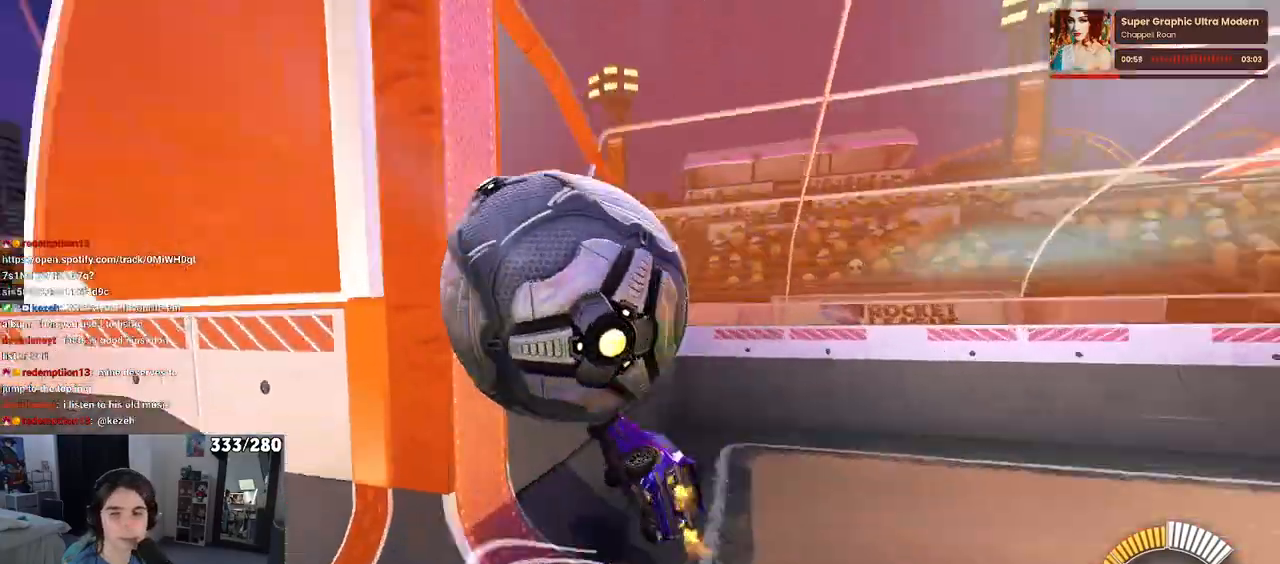
{"buttons": ["R1", "R3"], "left_stick": "center", "right_stick": "center", "events": [[33, "TRIANGLE", "down"], [100, "L1", "up"], [100, "left_stick", "center"], [133, "TRIANGLE", "up"], [383, "R1", "down"], [433, "R3", "down"]]}
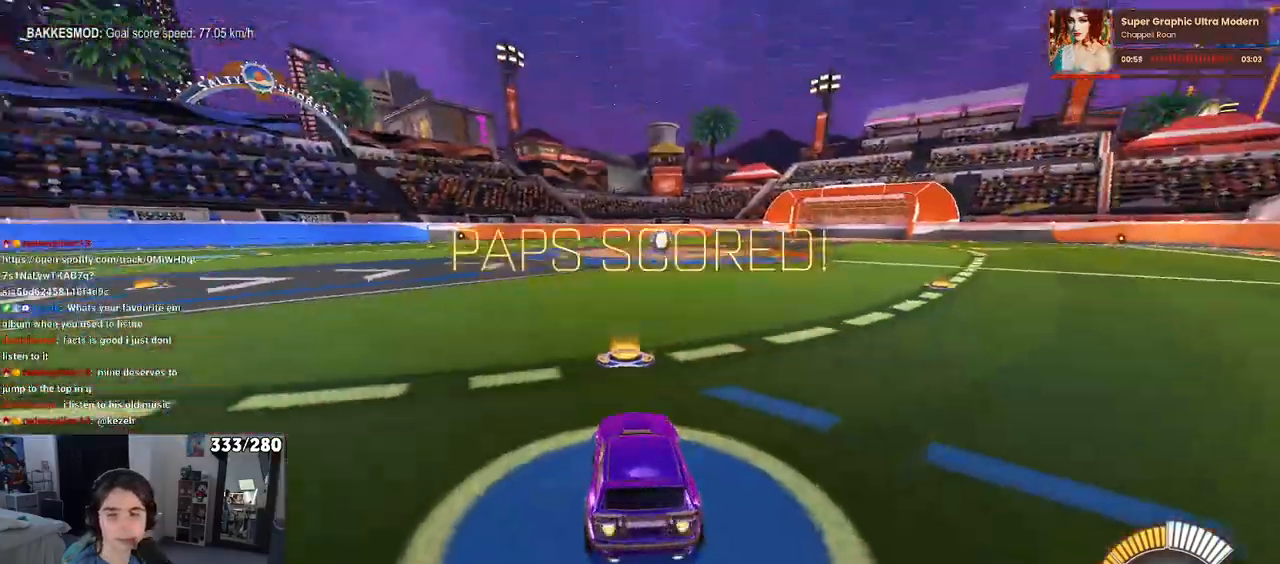
{"buttons": [], "left_stick": "center", "right_stick": "center", "events": [[17, "R3", "up"], [100, "left_stick", "left"], [300, "TRIANGLE", "down"], [300, "left_stick", "center"], [433, "TRIANGLE", "up"], [500, "R1", "up"]]}
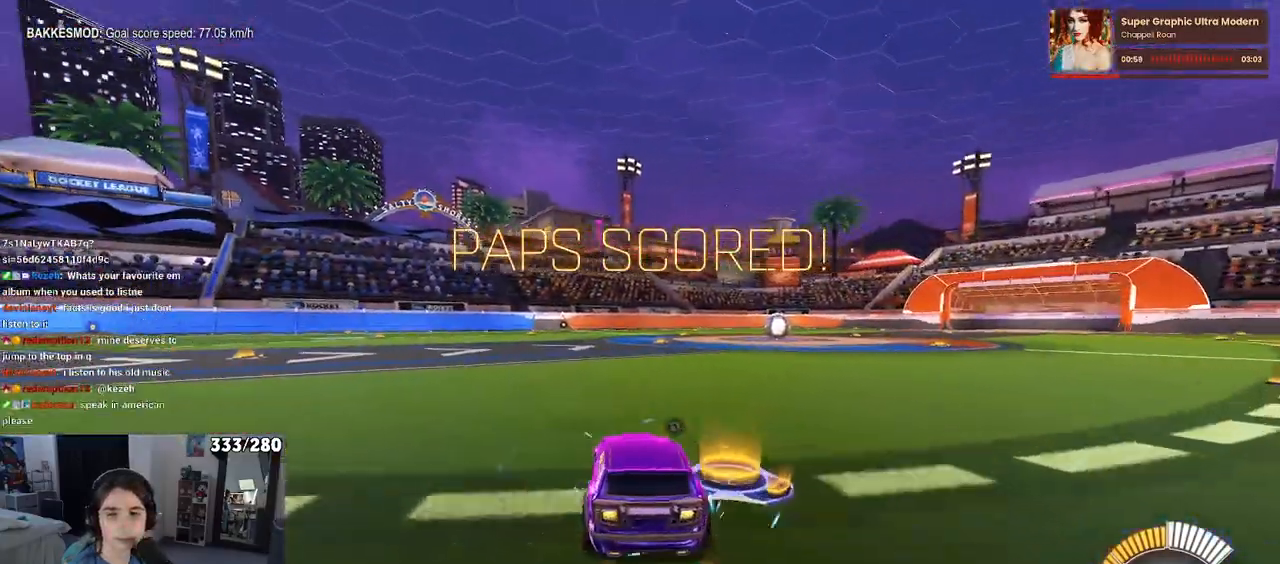
{"buttons": [], "left_stick": "center", "right_stick": "center", "events": [[67, "DPAD_UP", "down"], [150, "DPAD_UP", "up"]]}
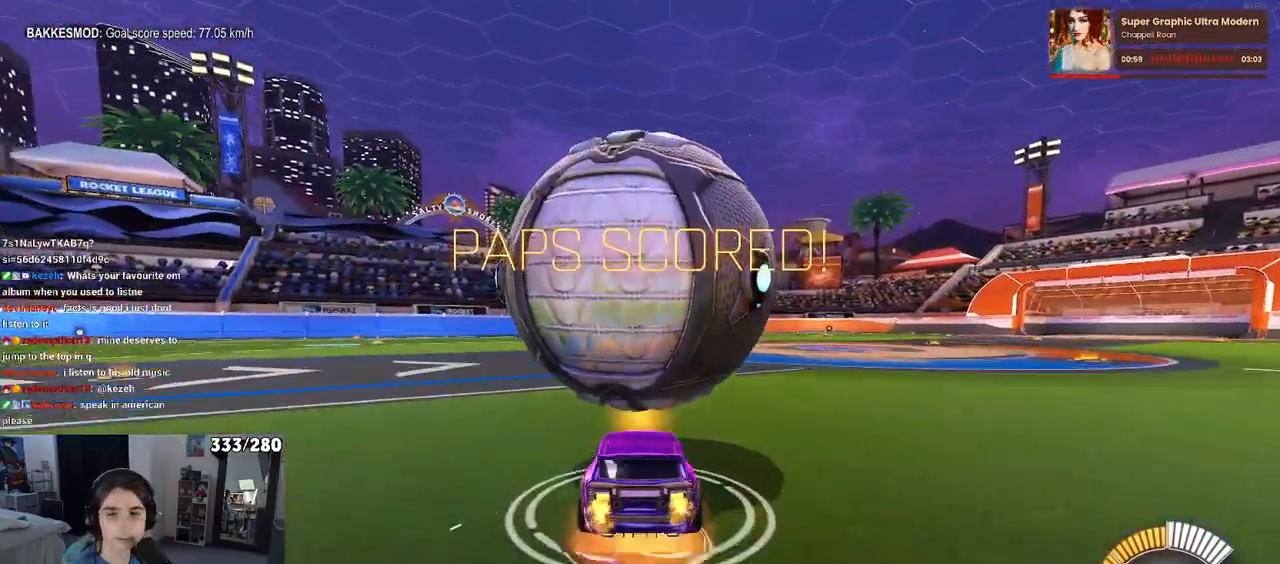
{"buttons": ["SQUARE"], "left_stick": "down-left", "right_stick": "center", "events": [[17, "CROSS", "down"], [83, "CROSS", "up"], [467, "left_stick", "down-left"], [483, "SQUARE", "down"]]}
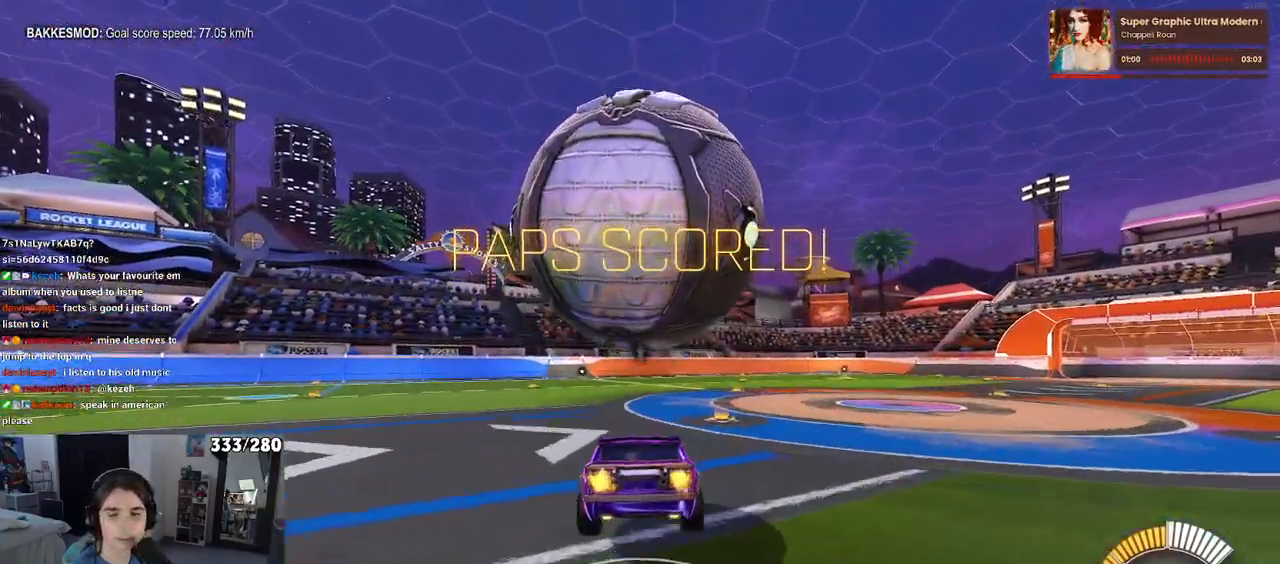
{"buttons": ["CROSS", "SQUARE"], "left_stick": "right", "right_stick": "center", "events": [[83, "left_stick", "left"], [183, "left_stick", "center"], [383, "left_stick", "right"], [500, "CROSS", "down"]]}
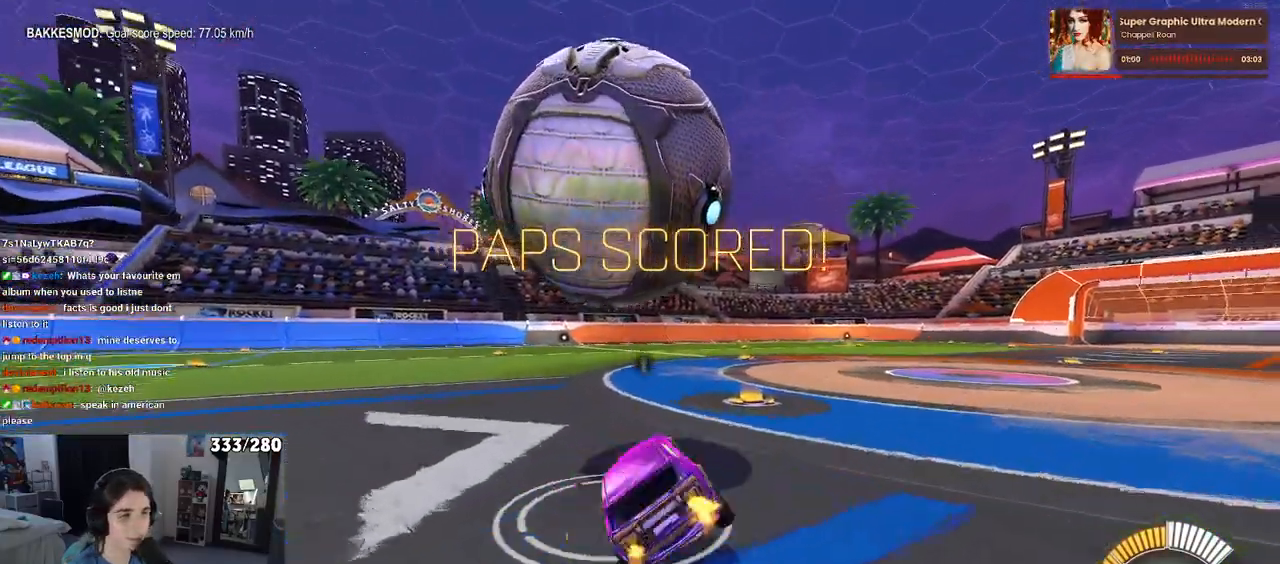
{"buttons": [], "left_stick": "left", "right_stick": "center", "events": [[17, "SQUARE", "up"], [83, "CROSS", "up"], [83, "R1", "down"], [117, "left_stick", "center"], [217, "R1", "up"], [217, "left_stick", "left"]]}
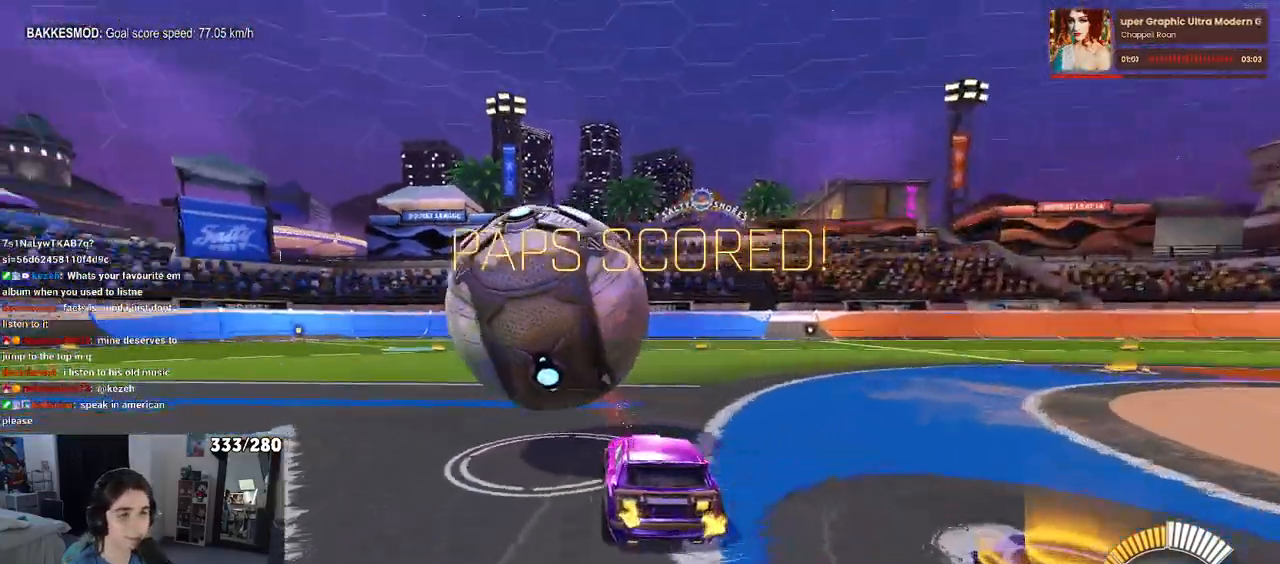
{"buttons": [], "left_stick": "center", "right_stick": "center", "events": [[83, "left_stick", "center"], [317, "left_stick", "right"], [467, "left_stick", "center"]]}
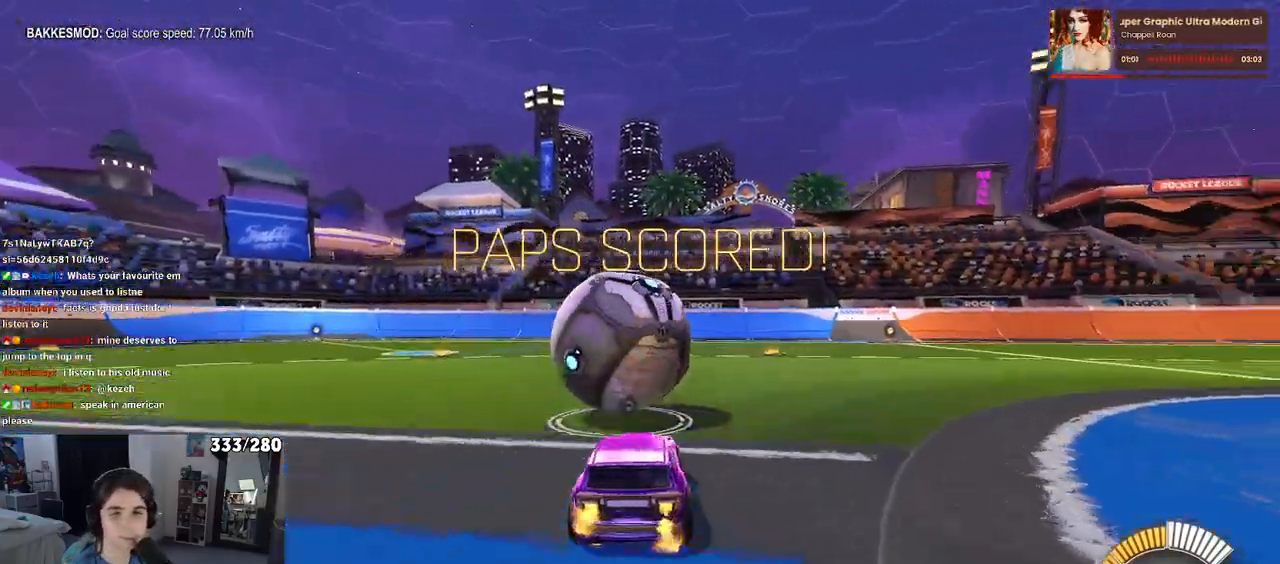
{"buttons": [], "left_stick": "center", "right_stick": "center"}
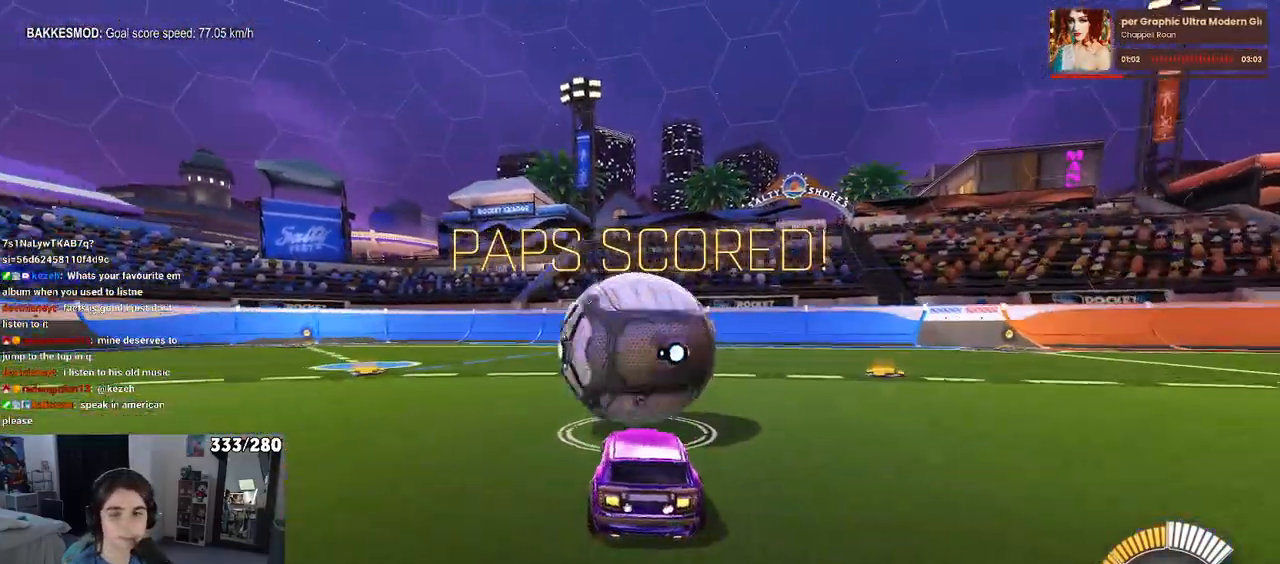
{"buttons": ["R1"], "left_stick": "right", "right_stick": "center", "events": [[333, "R1", "down"], [467, "left_stick", "right"]]}
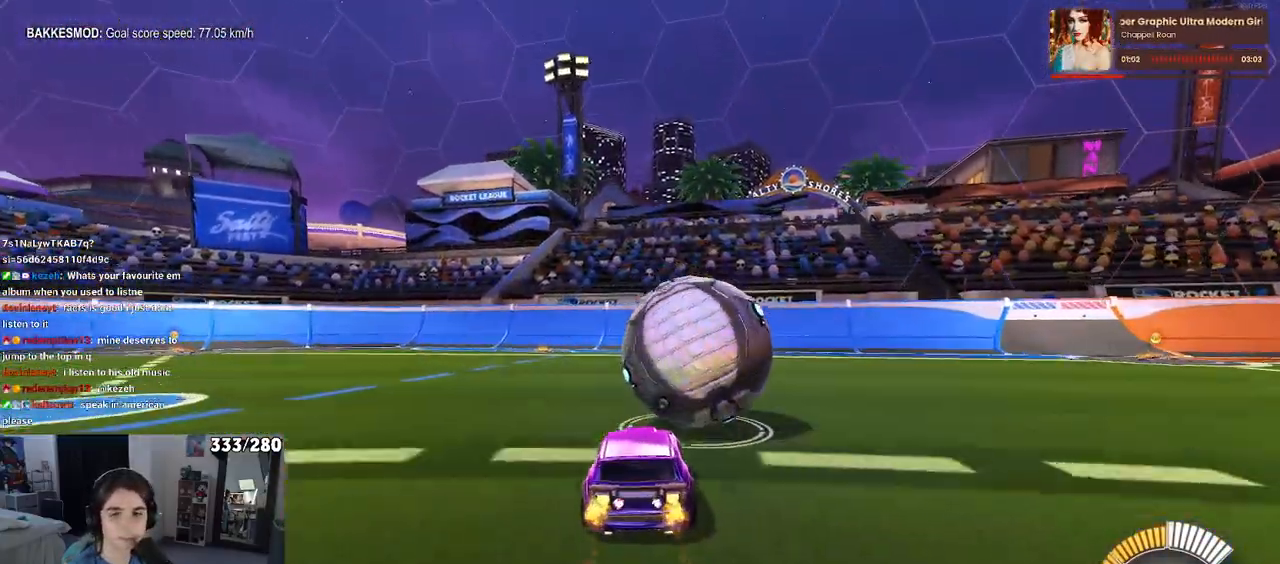
{"buttons": ["TRIANGLE"], "left_stick": "left", "right_stick": "center", "events": [[67, "left_stick", "center"], [167, "R1", "up"], [367, "TRIANGLE", "down"], [433, "left_stick", "left"]]}
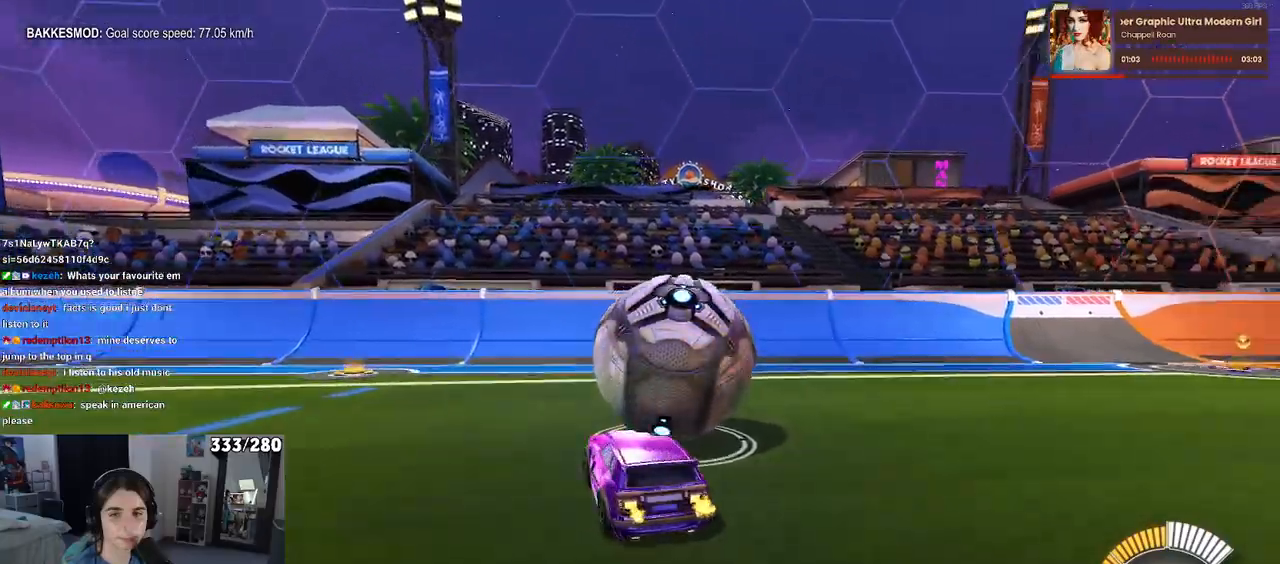
{"buttons": [], "left_stick": "right", "right_stick": "center", "events": [[17, "TRIANGLE", "up"], [200, "left_stick", "center"], [283, "left_stick", "right"]]}
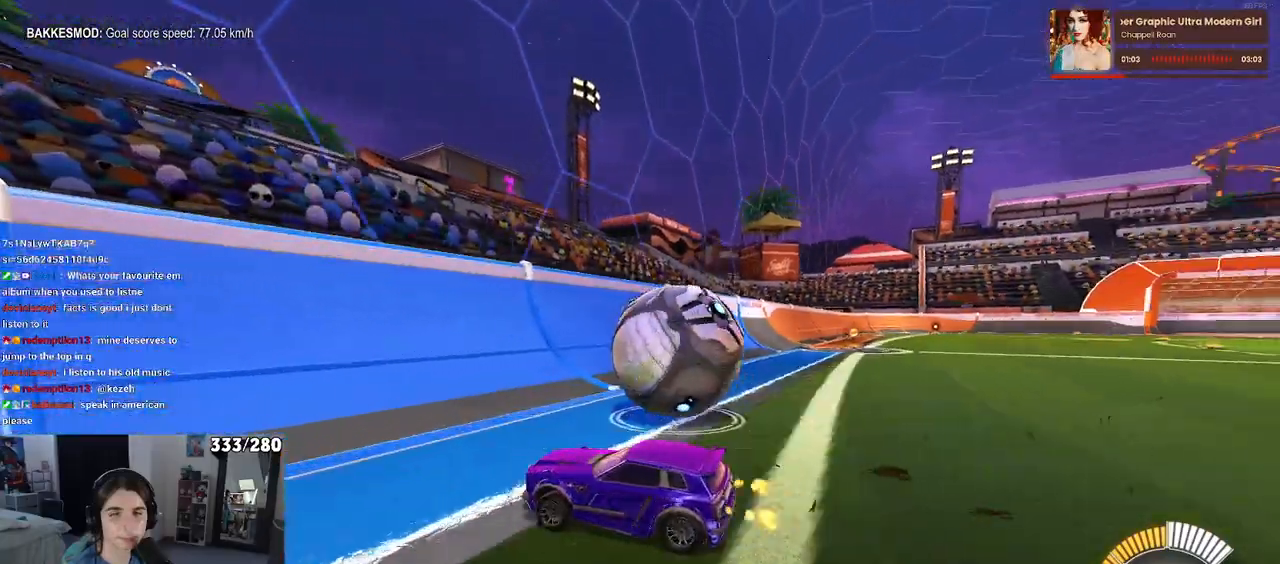
{"buttons": [], "left_stick": "right", "right_stick": "center", "events": []}
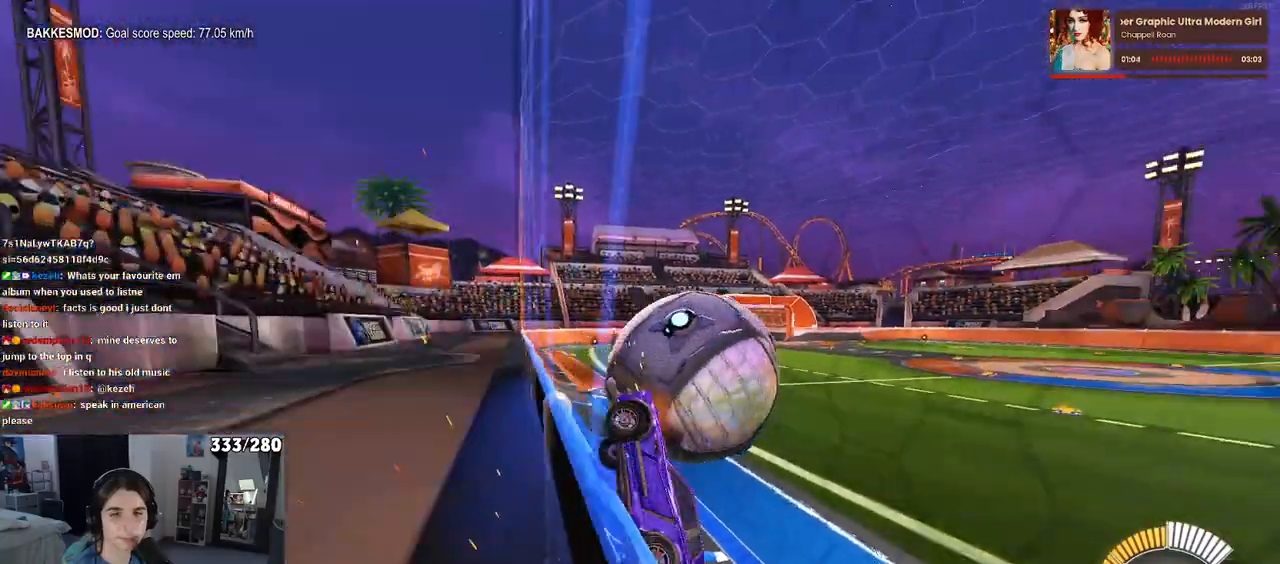
{"buttons": [], "left_stick": "center", "right_stick": "center", "events": [[183, "L2", "down"], [217, "left_stick", "center"], [317, "left_stick", "right"], [367, "L2", "up"], [467, "left_stick", "center"]]}
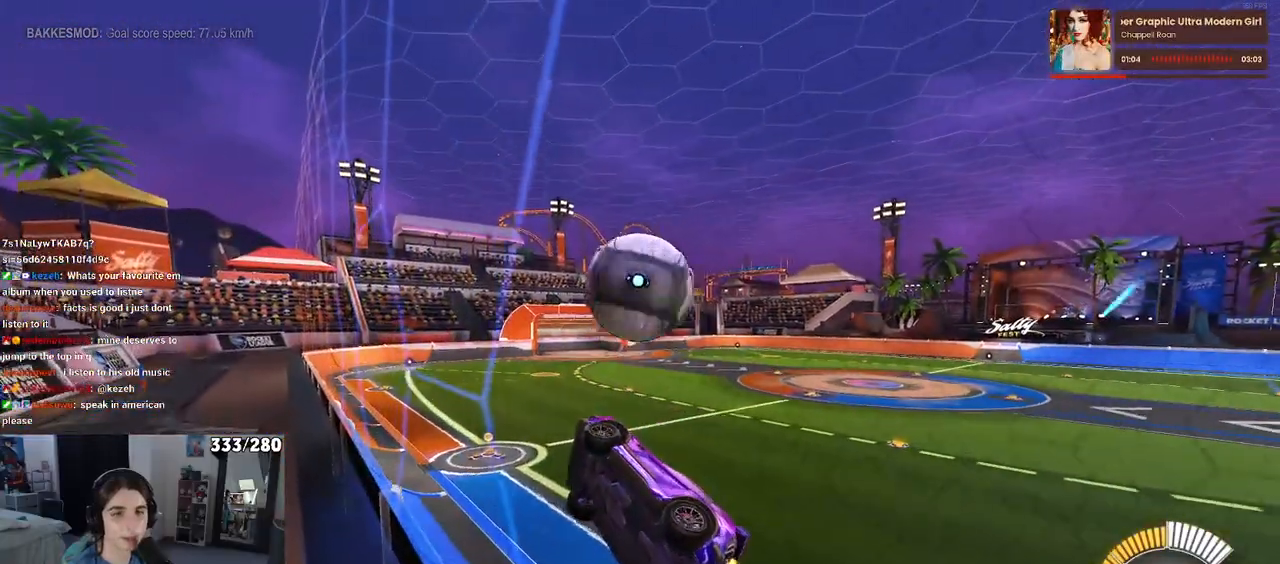
{"buttons": ["CROSS", "L1", "R1"], "left_stick": "down", "right_stick": "center", "events": [[50, "R1", "down"], [267, "left_stick", "down-right"], [333, "CROSS", "down"], [367, "L1", "down"], [383, "left_stick", "down"]]}
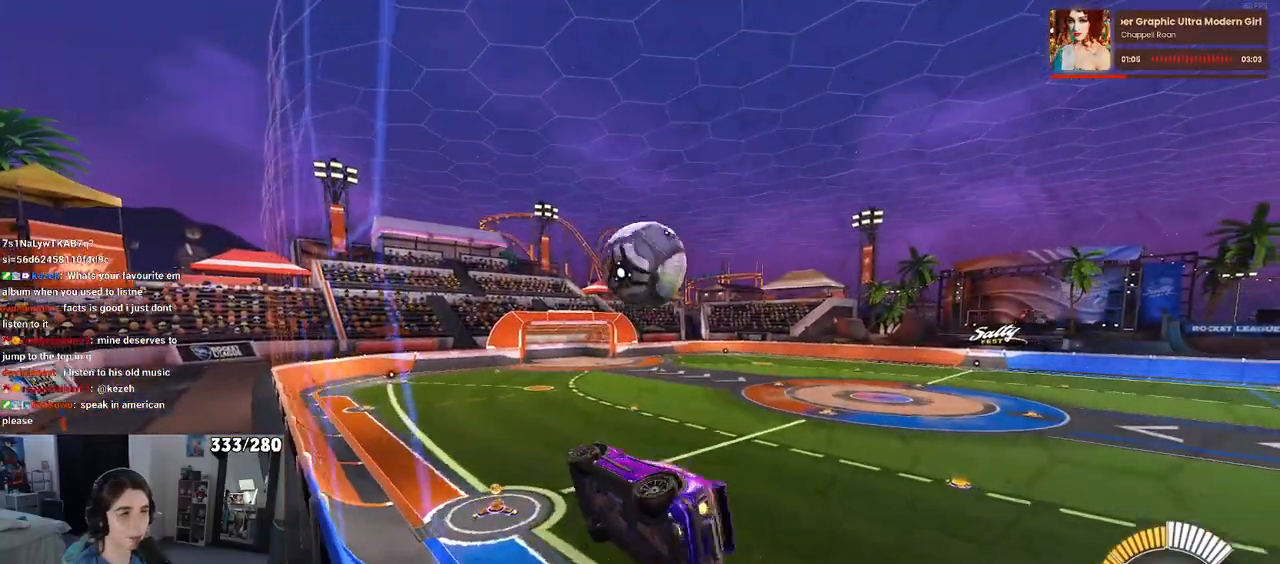
{"buttons": ["R1"], "left_stick": "down", "right_stick": "center", "events": [[17, "CROSS", "up"], [83, "R1", "up"], [333, "R1", "down"], [467, "L1", "up"]]}
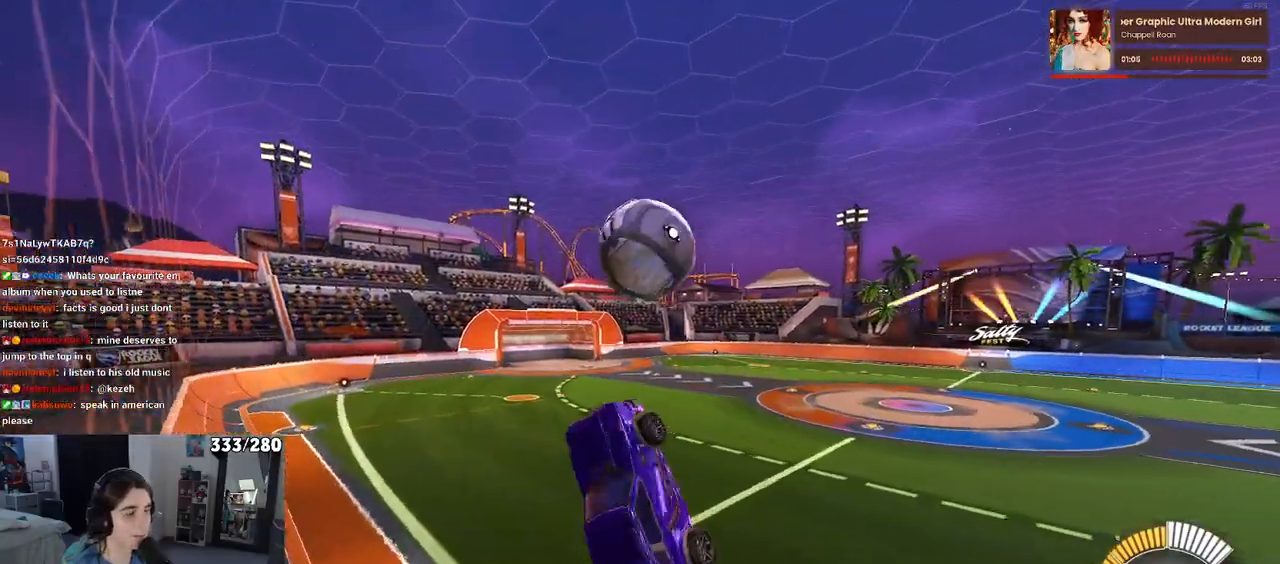
{"buttons": ["CROSS", "R1"], "left_stick": "down", "right_stick": "center", "events": [[83, "R1", "up"], [400, "R1", "down"], [417, "CROSS", "down"]]}
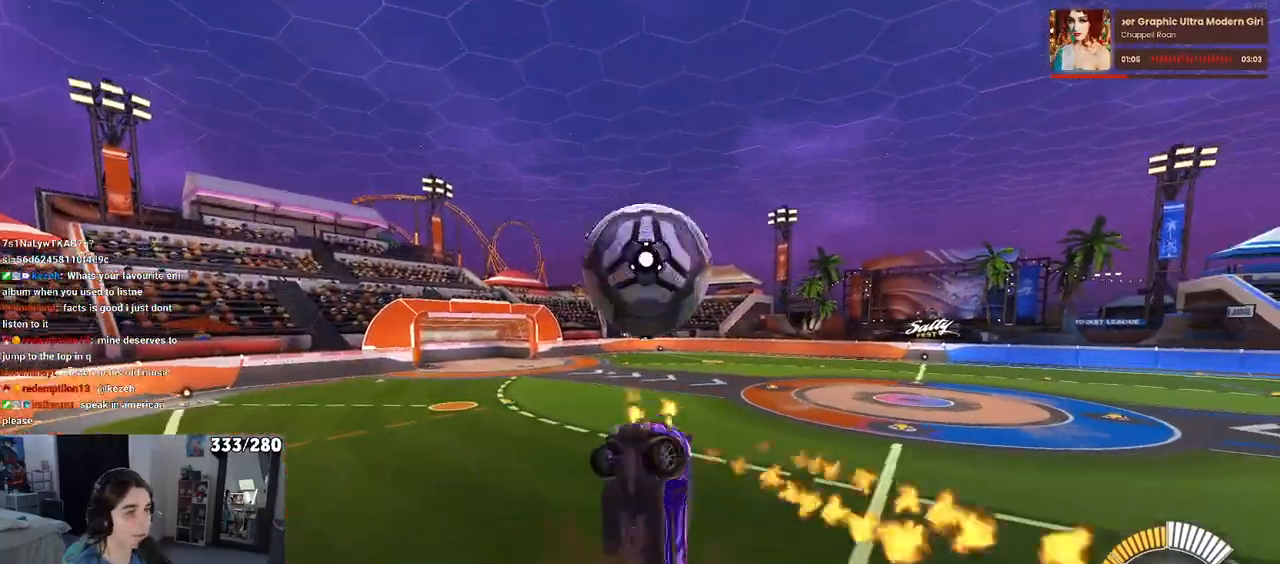
{"buttons": ["L1", "R1"], "left_stick": "center", "right_stick": "center", "events": [[67, "CROSS", "up"], [100, "left_stick", "center"], [350, "L1", "down"], [350, "left_stick", "up"], [500, "left_stick", "center"]]}
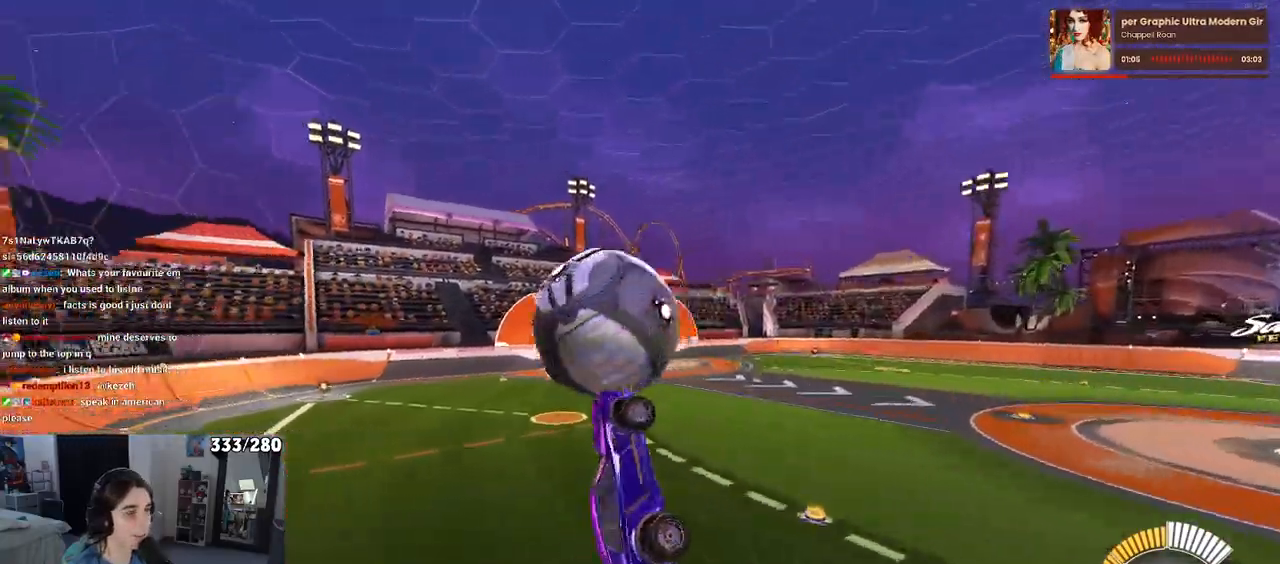
{"buttons": ["L1", "R1"], "left_stick": "down-right", "right_stick": "center", "events": [[33, "left_stick", "left"], [100, "left_stick", "down"], [233, "left_stick", "center"], [283, "left_stick", "left"], [383, "left_stick", "down"], [433, "left_stick", "down-right"]]}
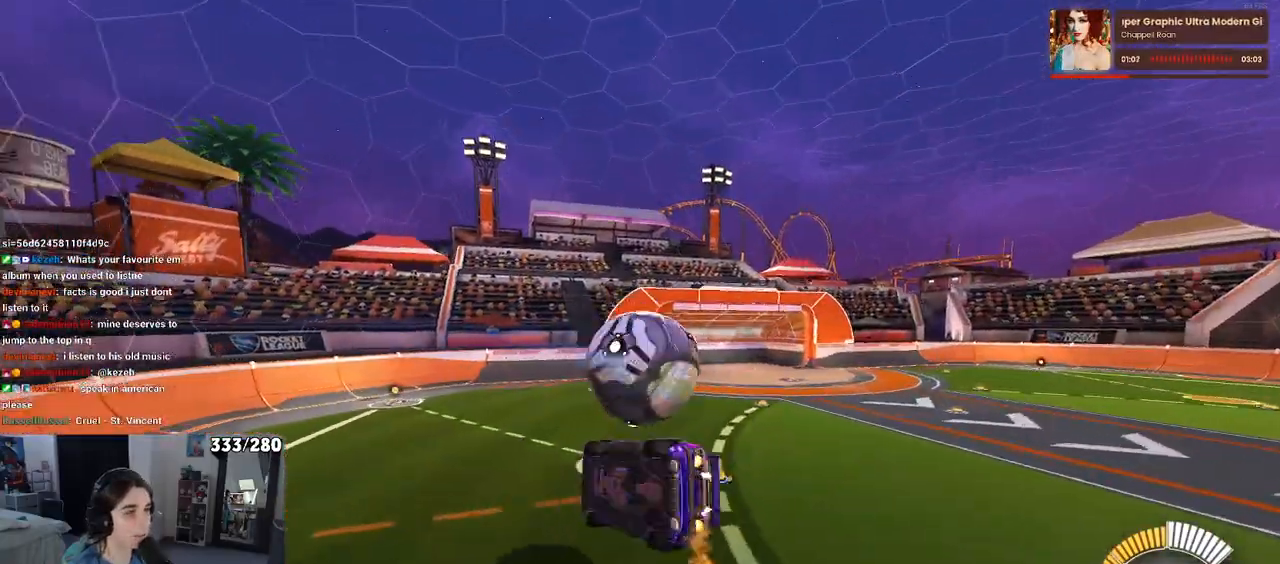
{"buttons": [], "left_stick": "center", "right_stick": "center", "events": [[183, "left_stick", "up-right"], [200, "SQUARE", "down"], [217, "L1", "up"], [317, "R1", "up"], [350, "SQUARE", "up"], [350, "left_stick", "center"]]}
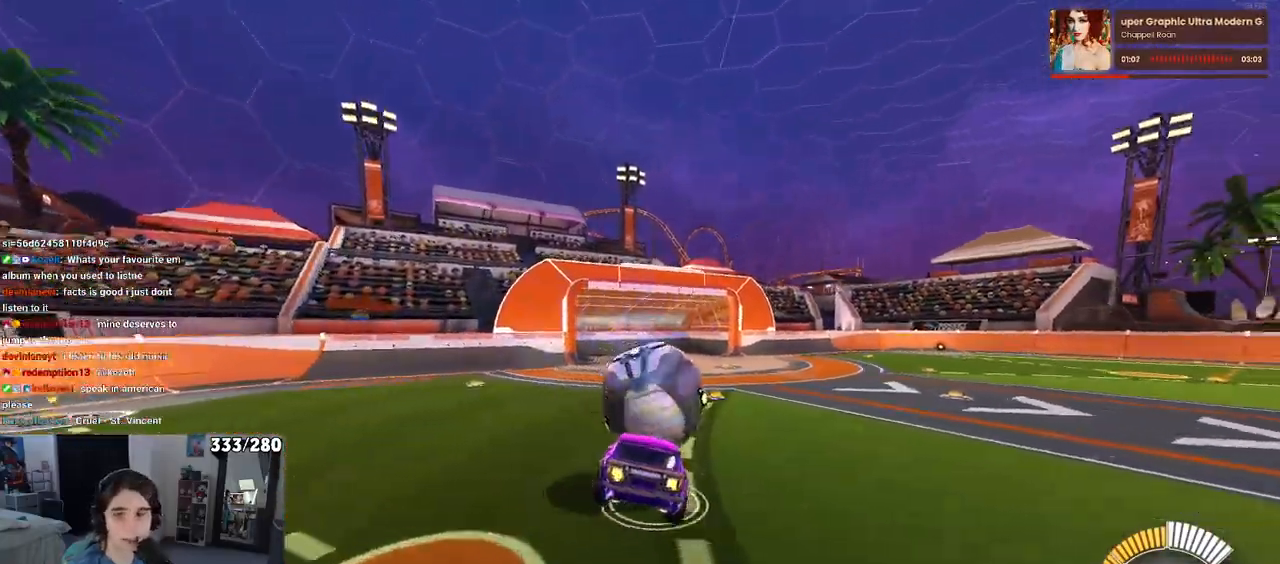
{"buttons": [], "left_stick": "center", "right_stick": "center", "events": []}
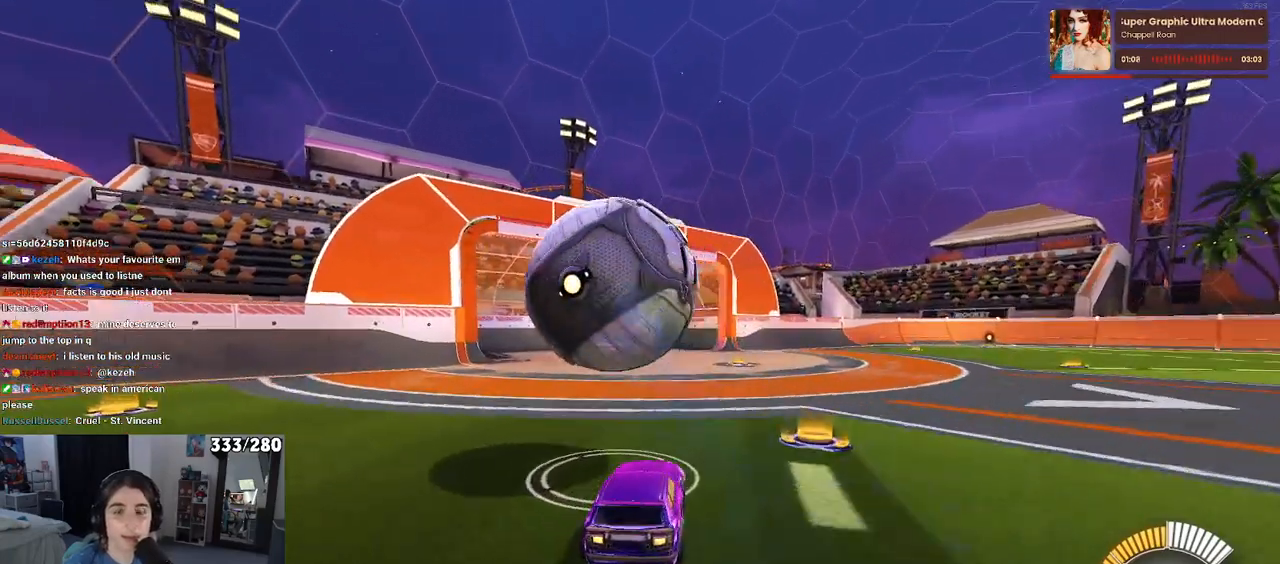
{"buttons": [], "left_stick": "center", "right_stick": "center", "events": []}